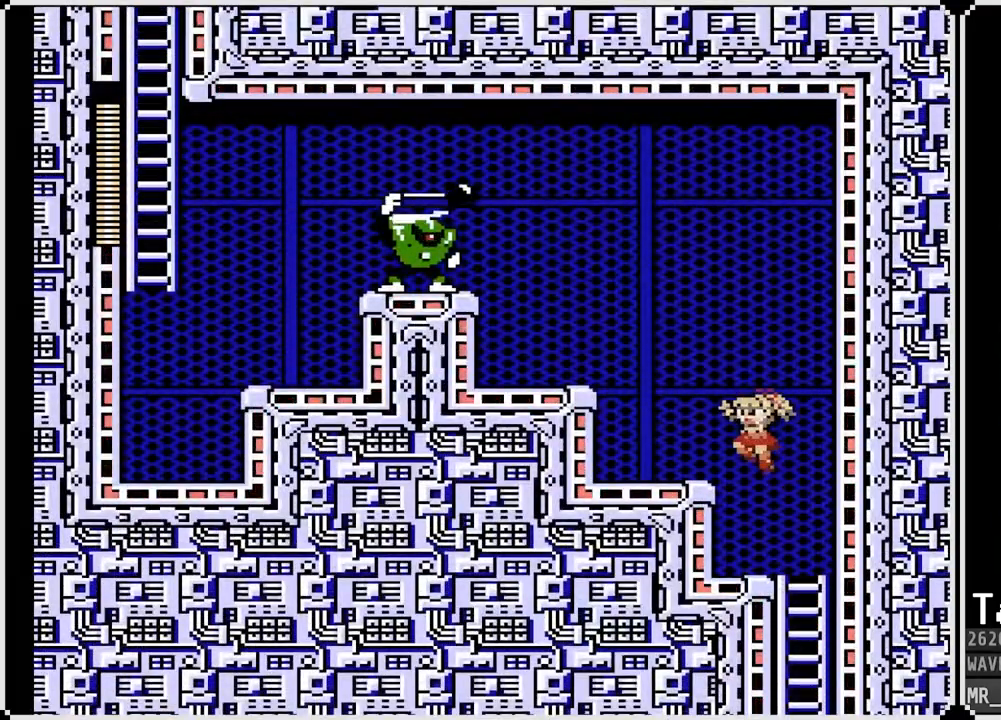
Gameplay with a controller (PlayStation layout); each line is a JSON object with the inputs held at the frame after it. "events" lists button and stick changes between this image and that frame as [ms after this image, input, new state], when the widget could be followed in between.
{"buttons": ["CROSS", "DPAD_LEFT"], "left_stick": "center", "right_stick": "center", "events": [[100, "CROSS", "up"], [117, "DPAD_UP", "up"], [350, "CROSS", "down"]]}
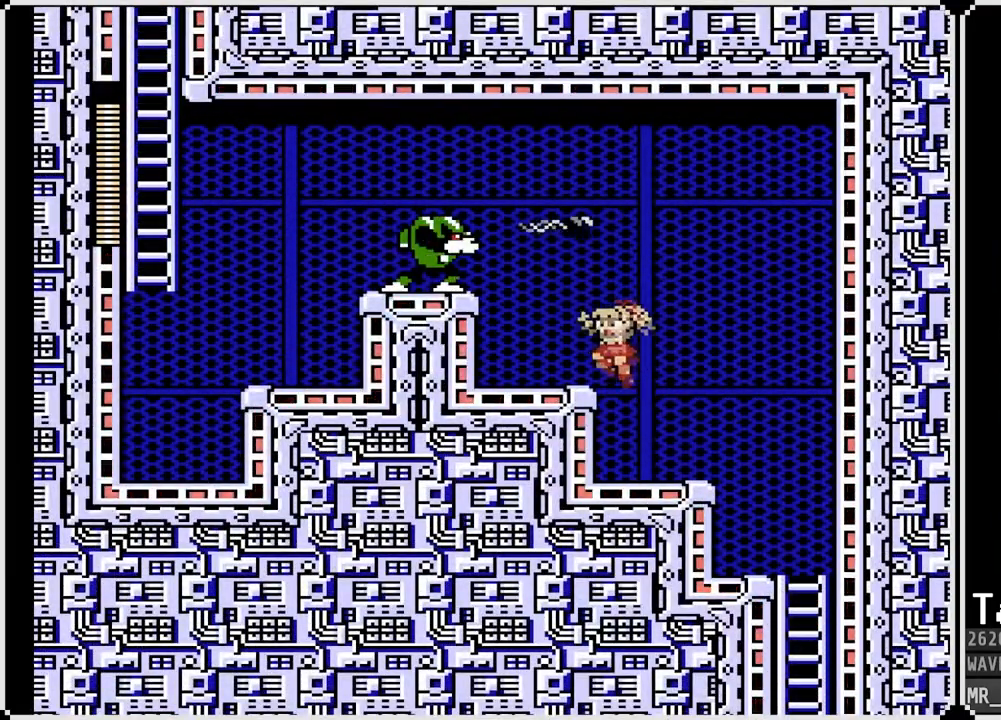
{"buttons": [], "left_stick": "center", "right_stick": "center", "events": [[67, "CROSS", "up"], [133, "DPAD_LEFT", "up"]]}
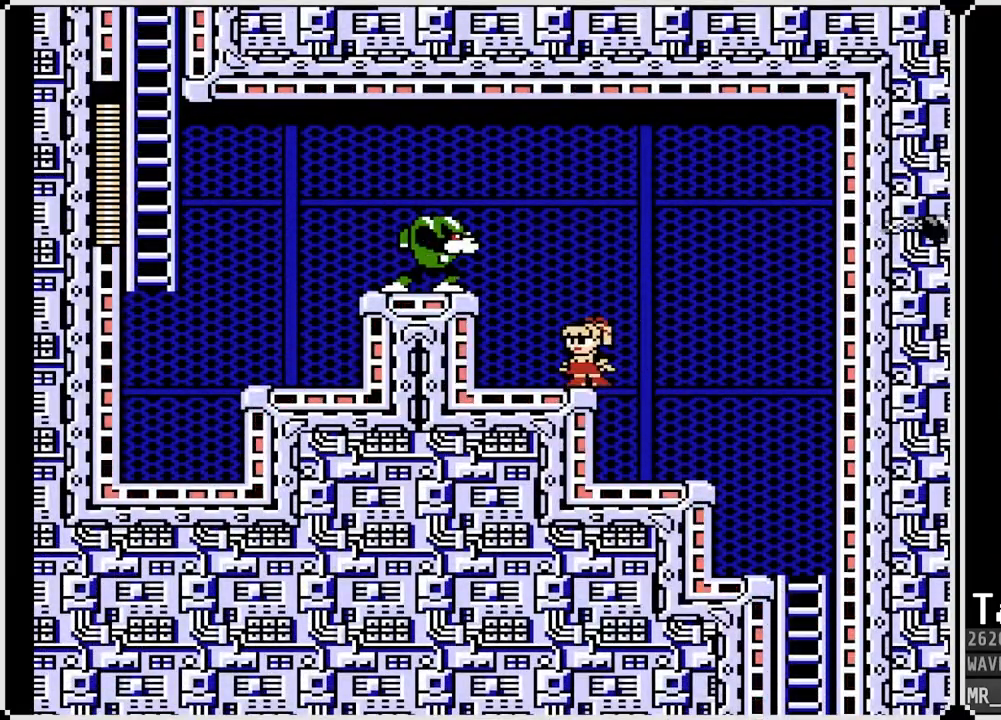
{"buttons": [], "left_stick": "center", "right_stick": "center", "events": []}
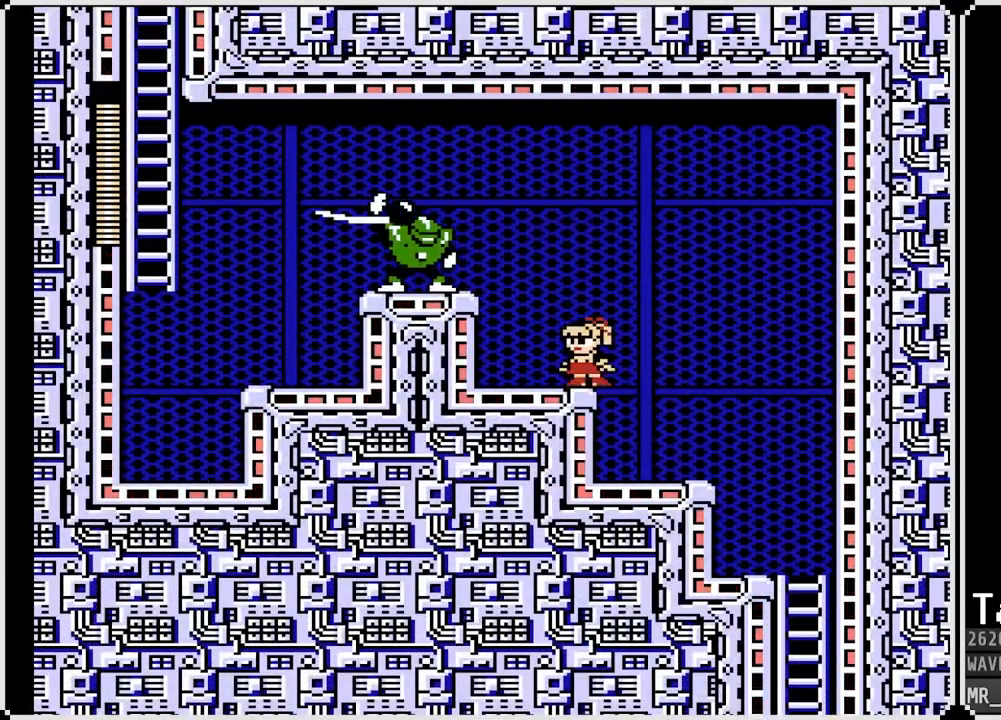
{"buttons": [], "left_stick": "center", "right_stick": "center", "events": [[283, "CROSS", "down"], [400, "SQUARE", "down"], [467, "CROSS", "up"], [483, "SQUARE", "up"]]}
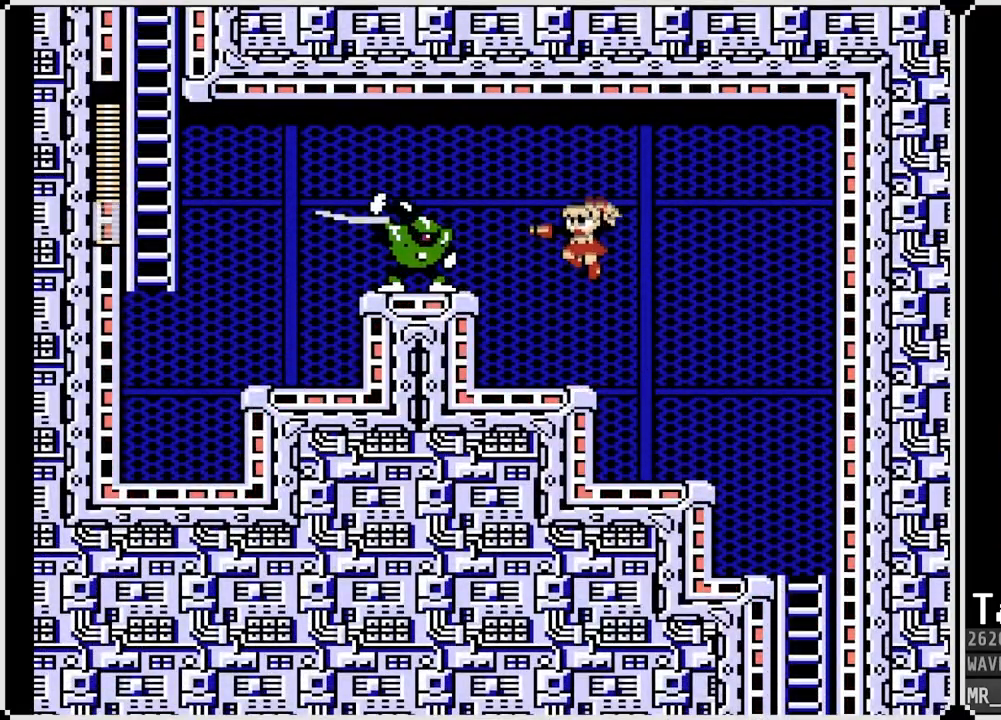
{"buttons": [], "left_stick": "center", "right_stick": "center", "events": [[33, "SQUARE", "down"], [133, "SQUARE", "up"], [150, "SQUARE", "down"], [200, "SQUARE", "up"], [250, "SQUARE", "down"], [317, "SQUARE", "up"]]}
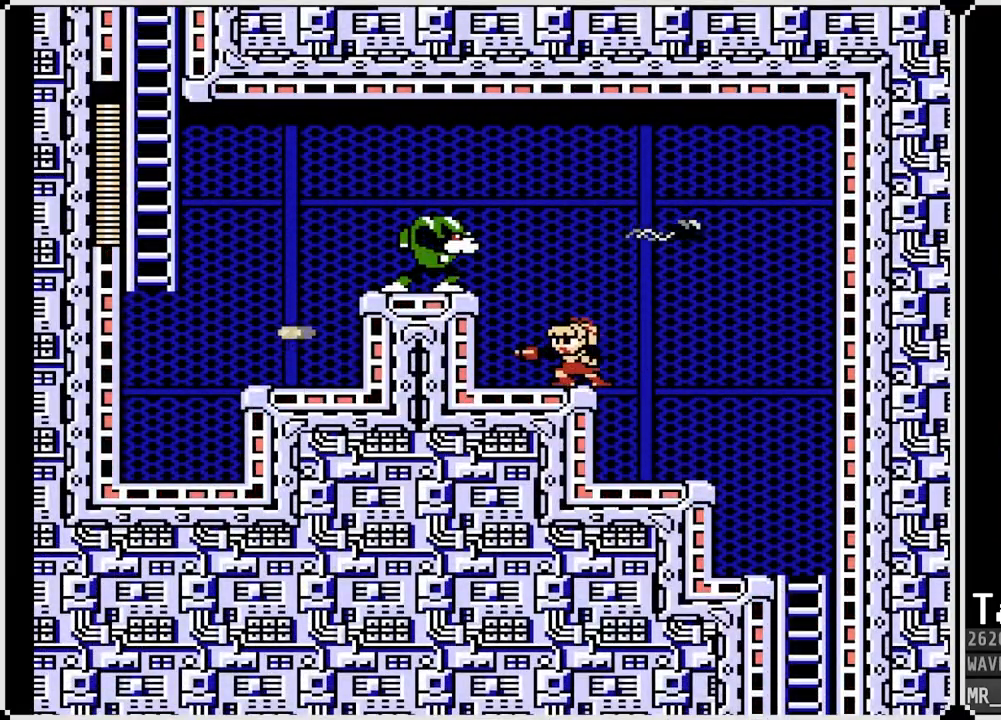
{"buttons": [], "left_stick": "center", "right_stick": "center", "events": []}
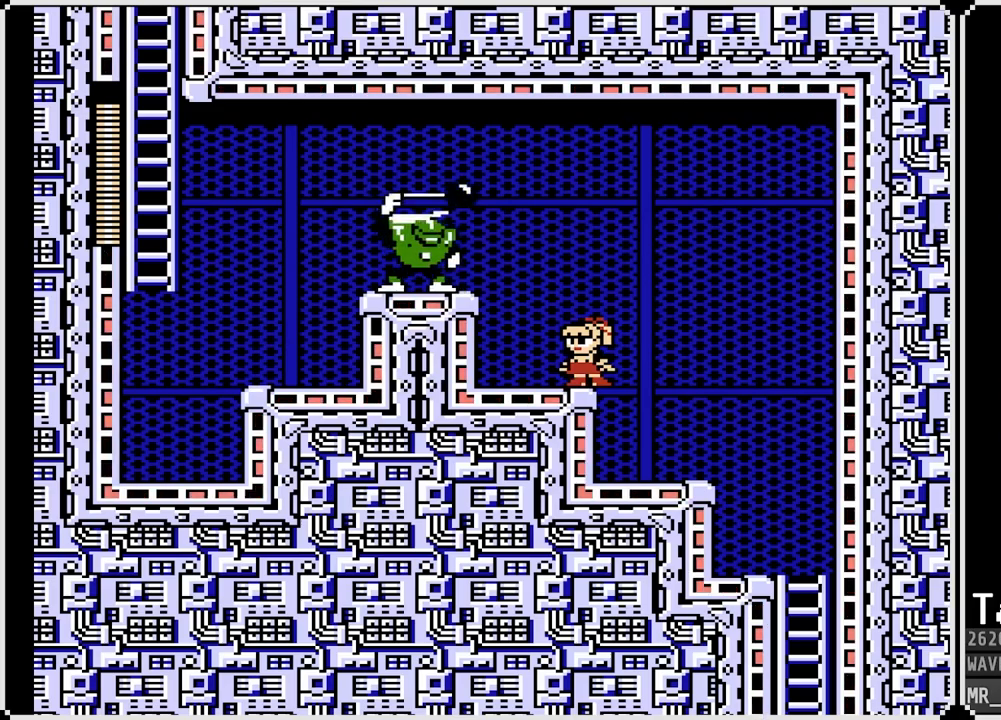
{"buttons": [], "left_stick": "center", "right_stick": "center", "events": []}
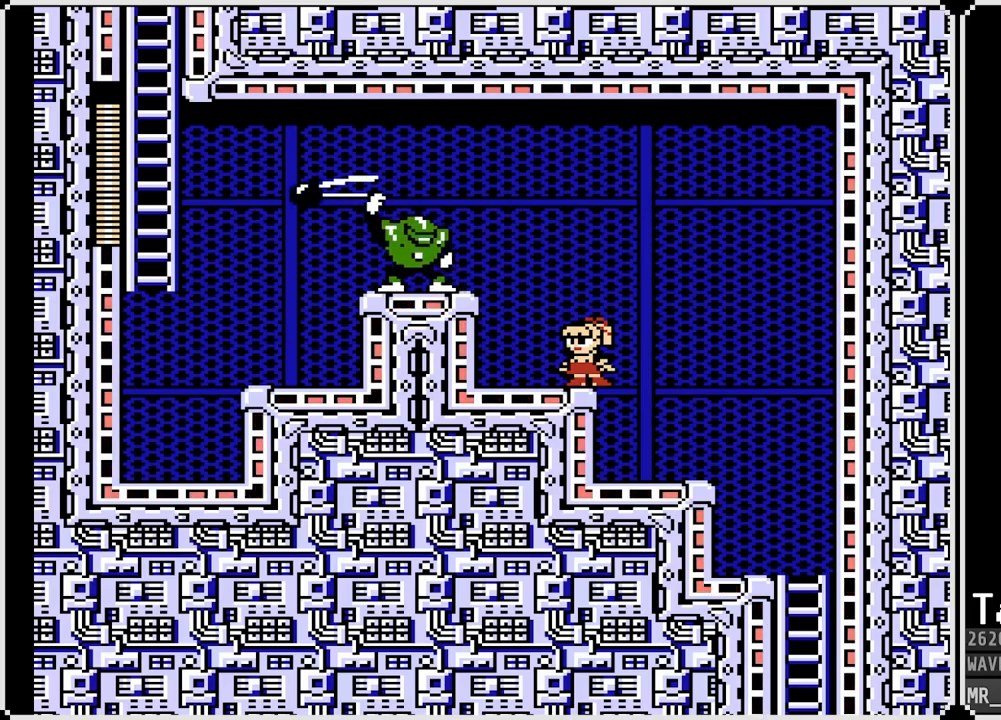
{"buttons": ["CROSS", "SQUARE"], "left_stick": "center", "right_stick": "center", "events": [[117, "CROSS", "down"], [233, "SQUARE", "down"], [300, "CROSS", "up"], [300, "SQUARE", "up"], [350, "CROSS", "down"], [367, "SQUARE", "down"], [417, "SQUARE", "up"], [450, "SQUARE", "down"]]}
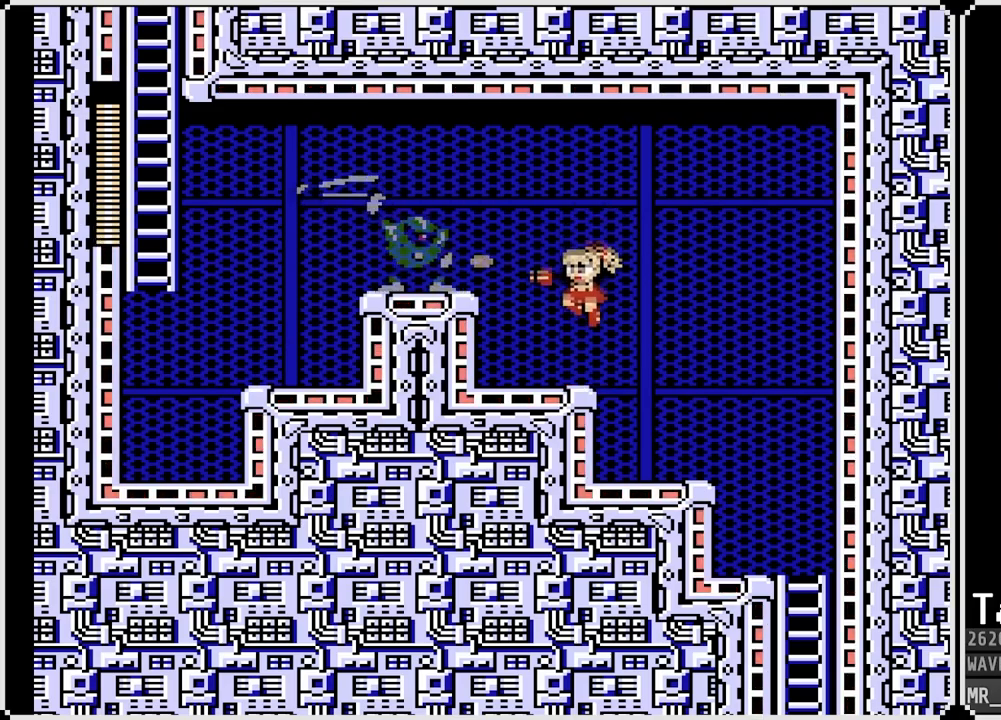
{"buttons": [], "left_stick": "center", "right_stick": "center", "events": [[17, "CROSS", "up"], [17, "SQUARE", "up"], [50, "CROSS", "down"], [50, "SQUARE", "down"], [117, "CROSS", "up"], [117, "SQUARE", "up"]]}
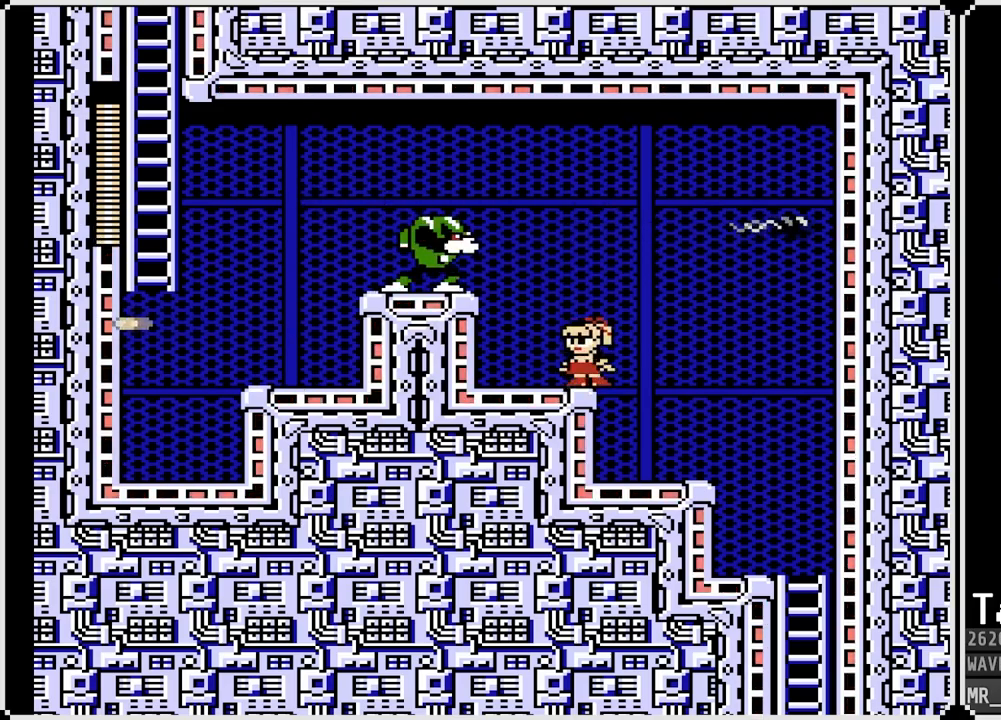
{"buttons": [], "left_stick": "center", "right_stick": "center", "events": []}
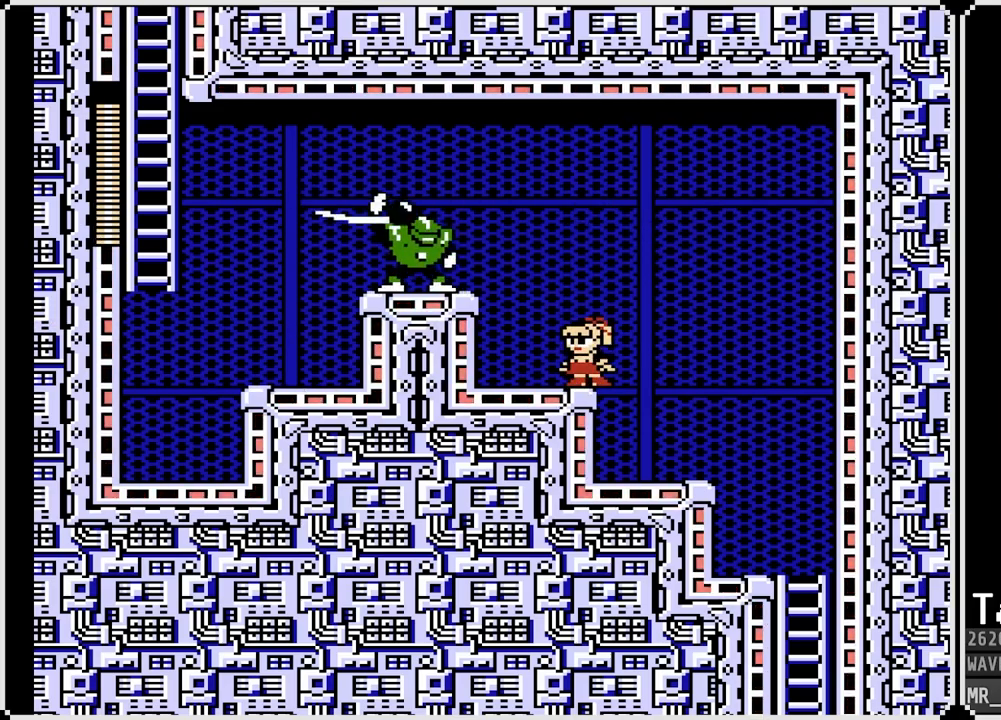
{"buttons": ["CROSS", "SQUARE"], "left_stick": "center", "right_stick": "center", "events": [[383, "CROSS", "down"], [500, "SQUARE", "down"]]}
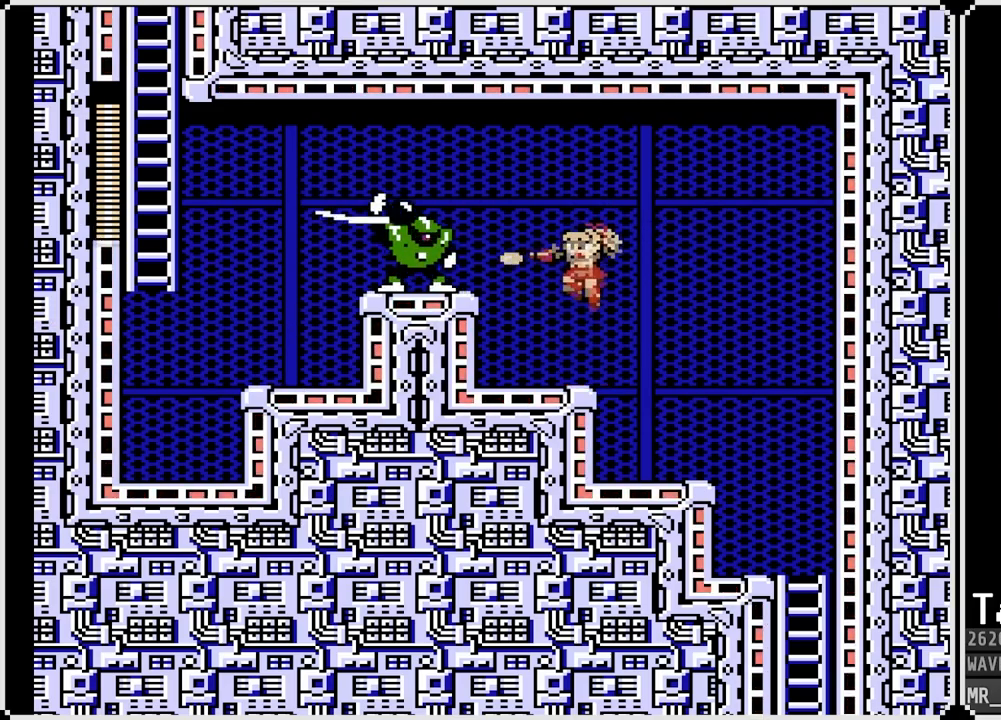
{"buttons": [], "left_stick": "center", "right_stick": "center", "events": [[67, "SQUARE", "up"], [117, "SQUARE", "down"], [167, "SQUARE", "up"], [183, "CROSS", "up"], [200, "CROSS", "down"], [217, "SQUARE", "down"], [283, "SQUARE", "up"], [317, "SQUARE", "down"], [400, "SQUARE", "up"], [417, "CROSS", "up"]]}
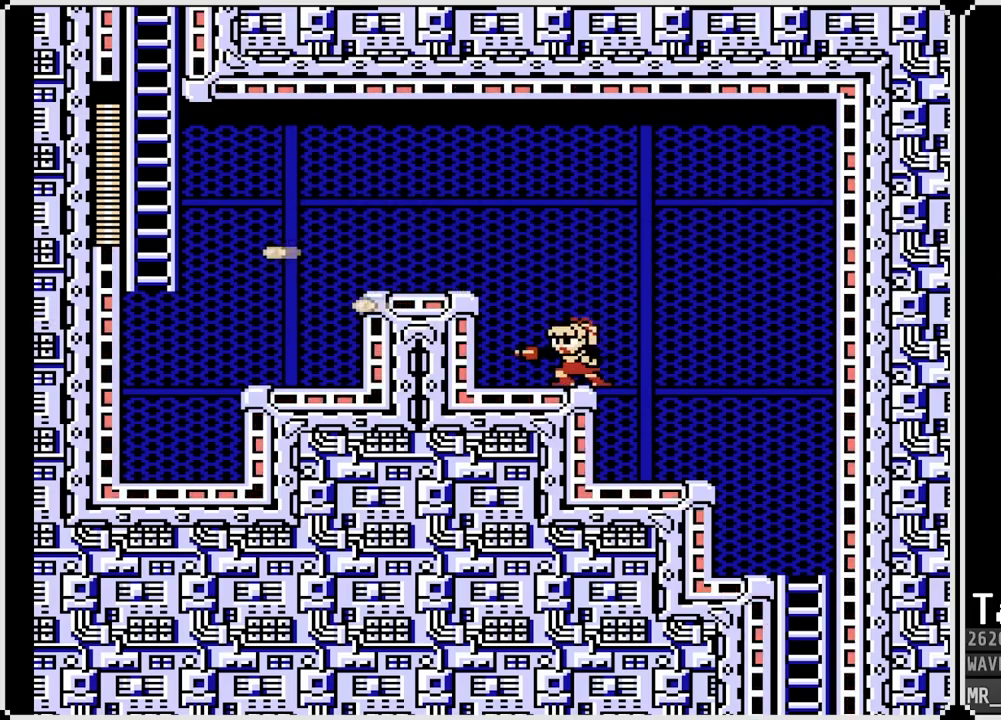
{"buttons": ["DPAD_DOWN", "DPAD_LEFT"], "left_stick": "center", "right_stick": "center", "events": [[17, "DPAD_LEFT", "down"], [167, "CROSS", "down"], [400, "CROSS", "up"], [467, "DPAD_DOWN", "down"]]}
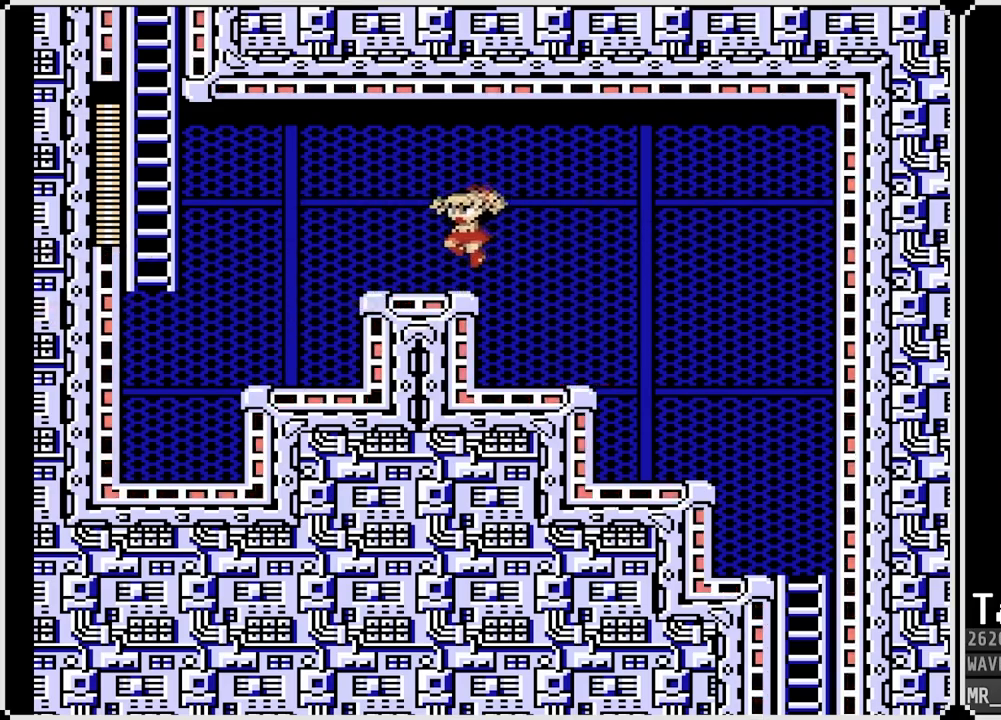
{"buttons": [], "left_stick": "center", "right_stick": "center", "events": [[133, "CROSS", "down"], [333, "CROSS", "up"], [367, "DPAD_DOWN", "up"], [450, "DPAD_LEFT", "up"]]}